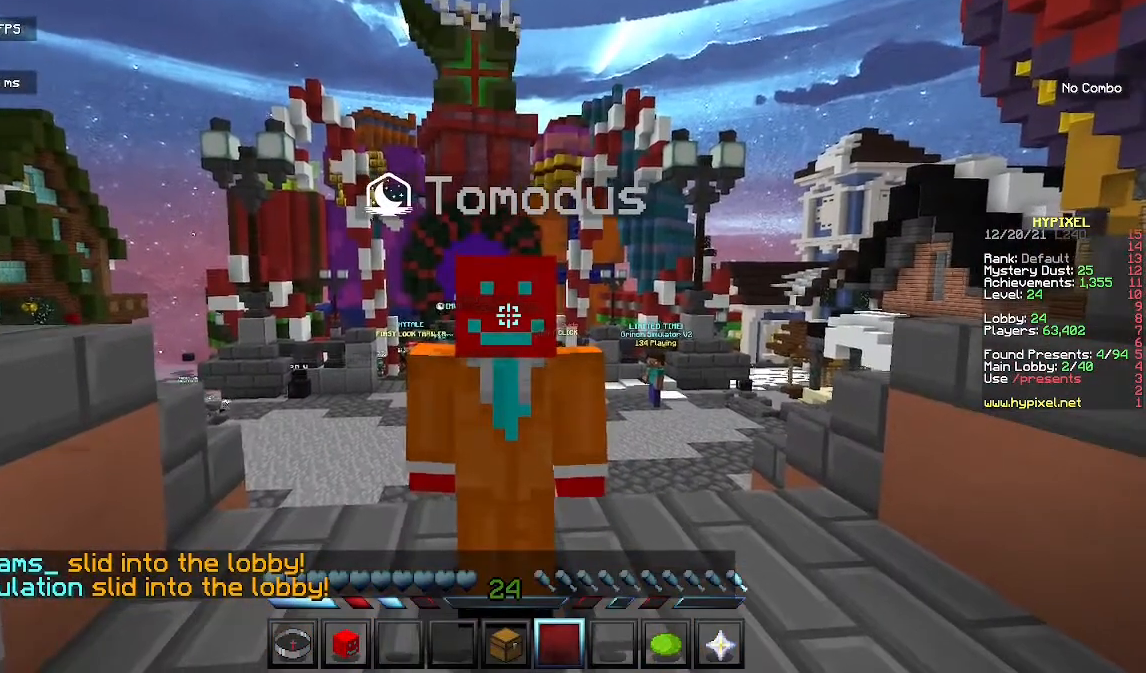
Gameplay with keyboard and mouse; each line is a JSON object with the keys and mouse buttons held at the frame after it. "events" lists presses ("down") and releases ("up") of "a", "d", "s", "space", "w", "mouse_left" and "mouse_right" between this image and that frame as [ms after this image, input, new state], when the widget could be followed in between. "mouse_left", "mouse_right" = the "left", "right" buttons of the "mouse" list. No other keys are recorded. Fast repeated clicks can show as one long hold. Mouse movement is not recorded.
{"keys": [], "mouse": [], "events": []}
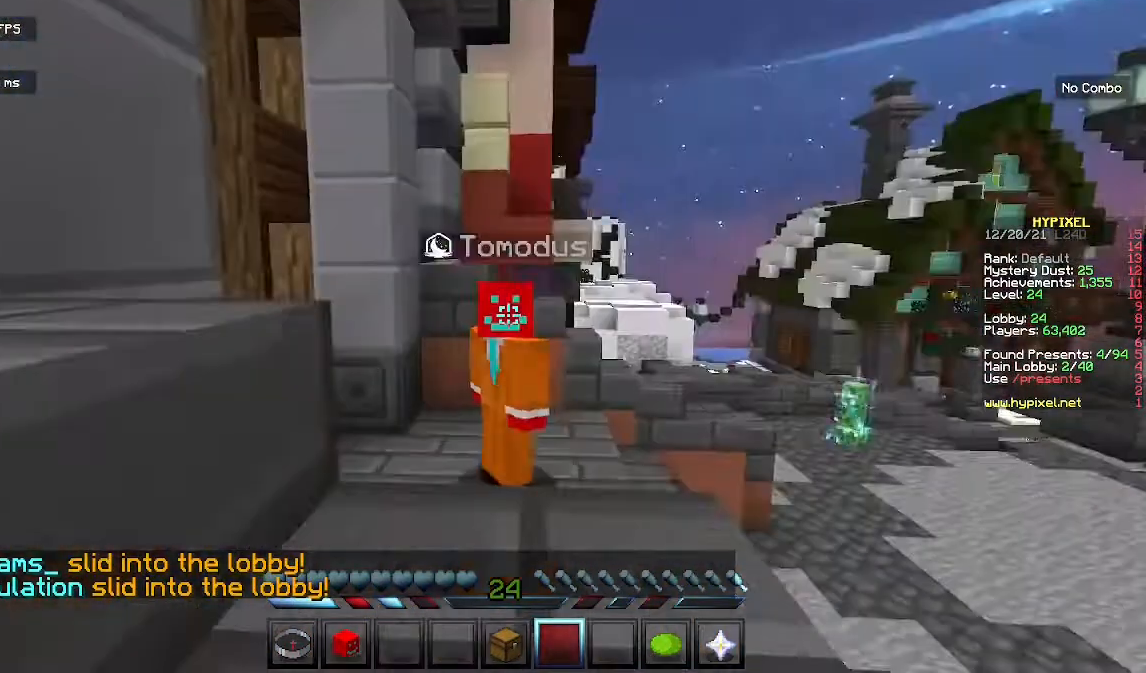
{"keys": [], "mouse": ["left"], "events": [[333, "mouse_left", "down"]]}
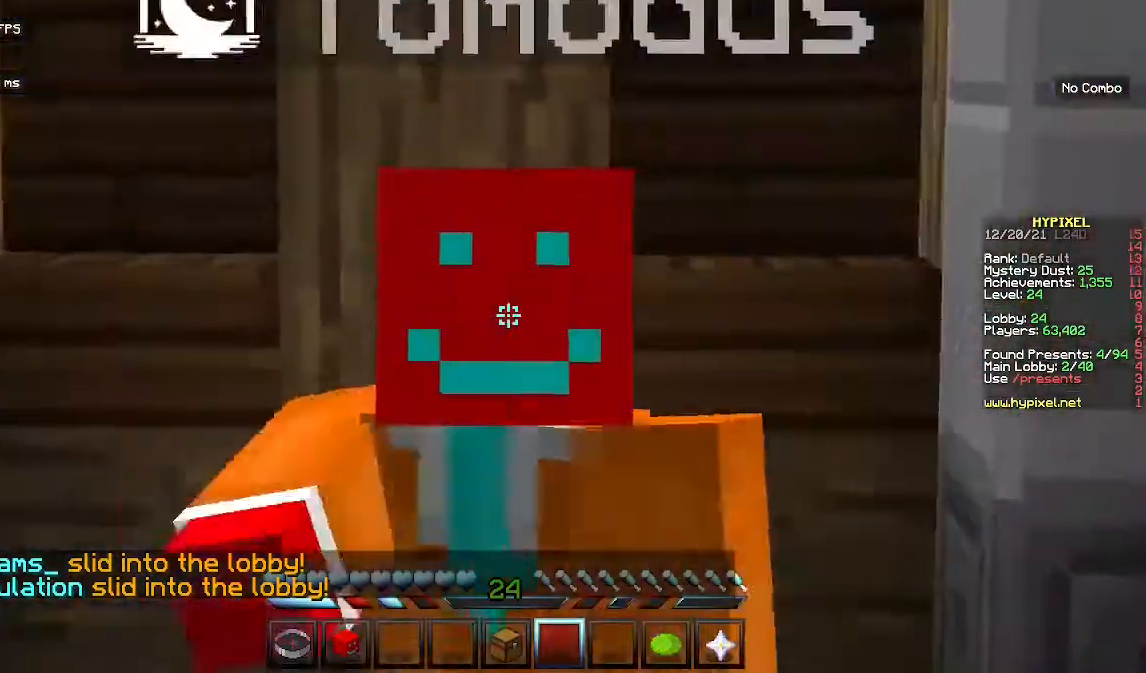
{"keys": [], "mouse": ["left"], "events": [[367, "mouse_left", "up"], [467, "mouse_left", "down"]]}
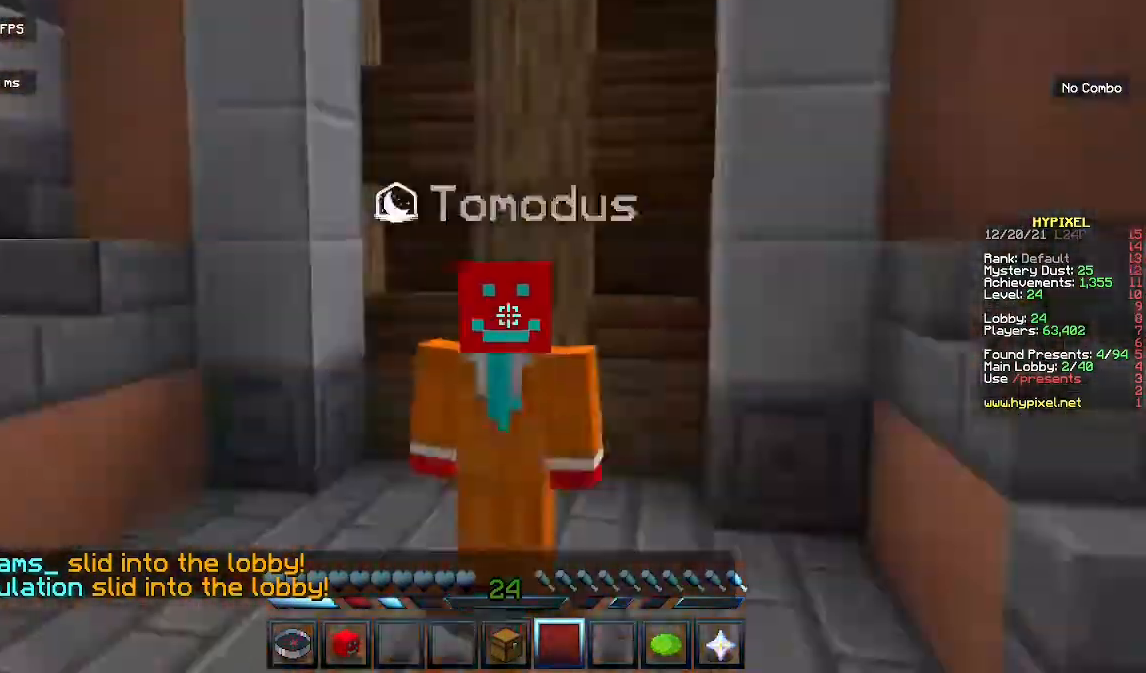
{"keys": [], "mouse": ["left"], "events": [[100, "mouse_left", "up"], [100, "space", "down"], [200, "mouse_left", "down"], [367, "space", "up"]]}
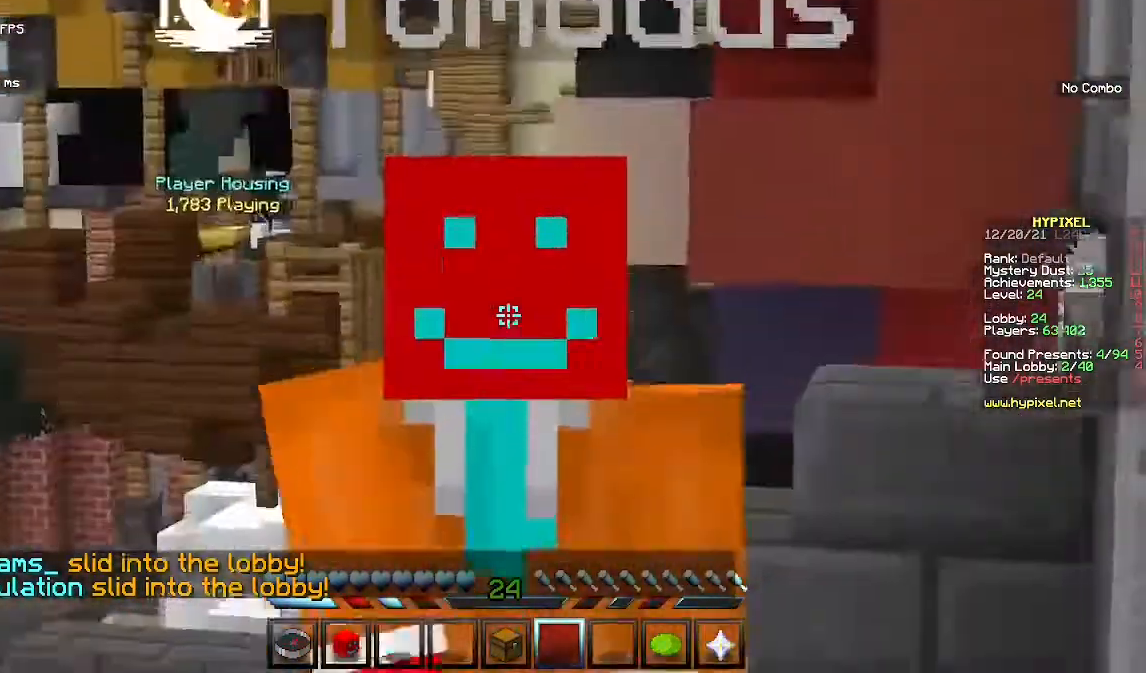
{"keys": [], "mouse": ["left"], "events": []}
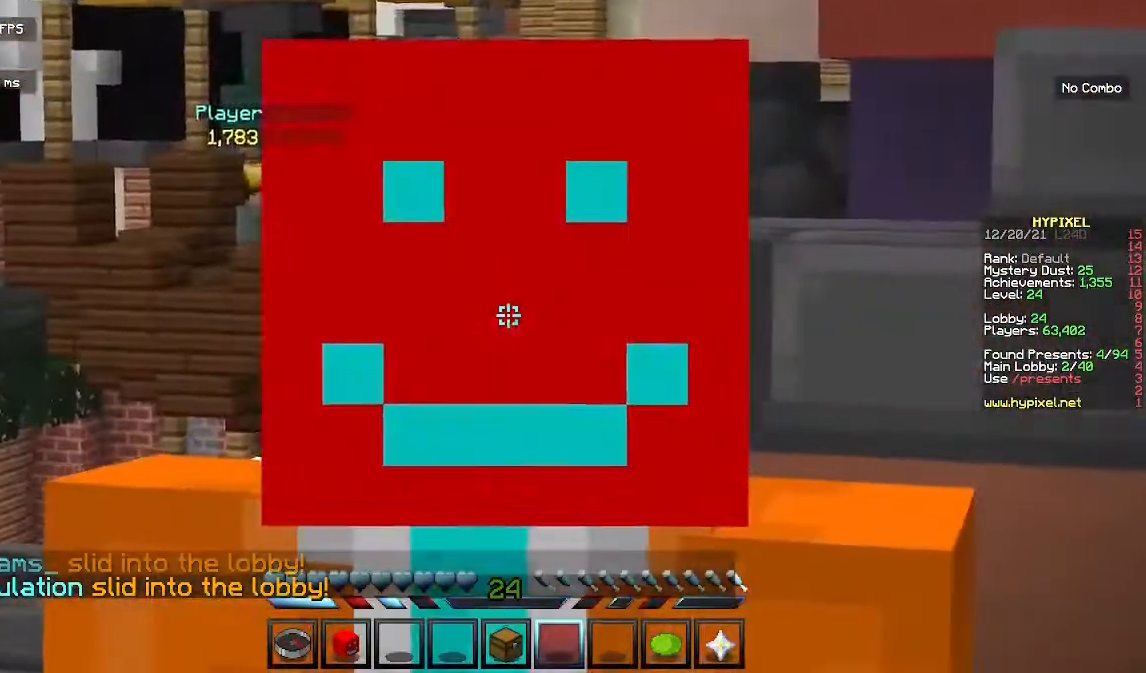
{"keys": [], "mouse": [], "events": [[267, "space", "down"], [300, "mouse_left", "up"], [433, "space", "up"]]}
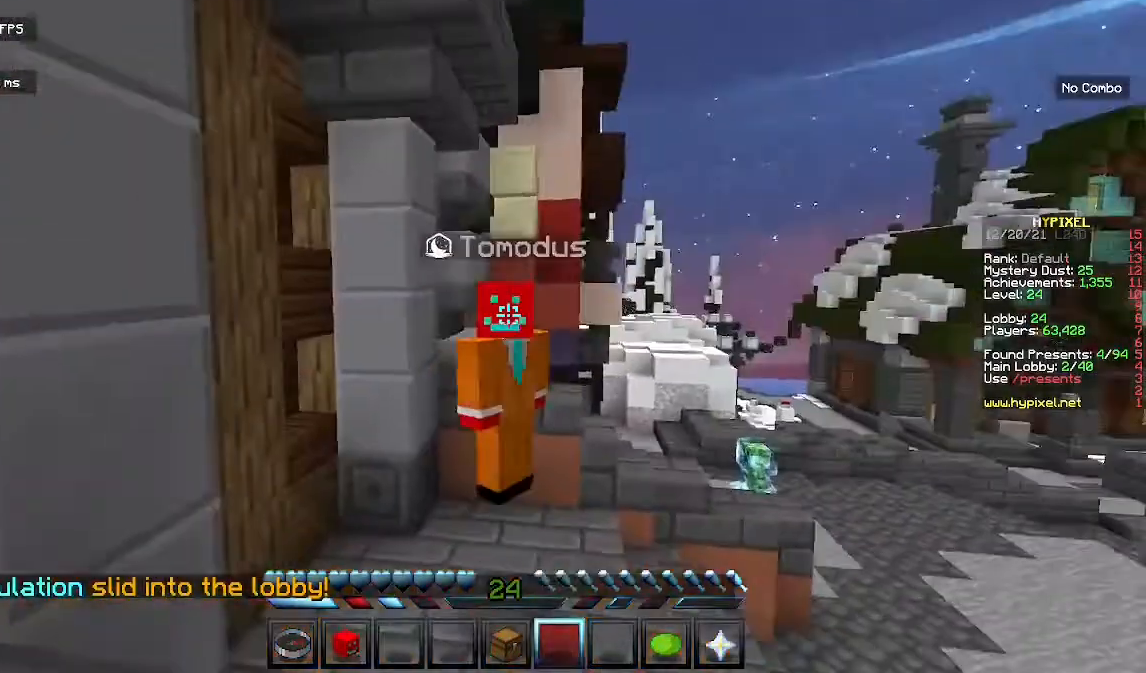
{"keys": [], "mouse": ["left"], "events": [[100, "mouse_left", "down"]]}
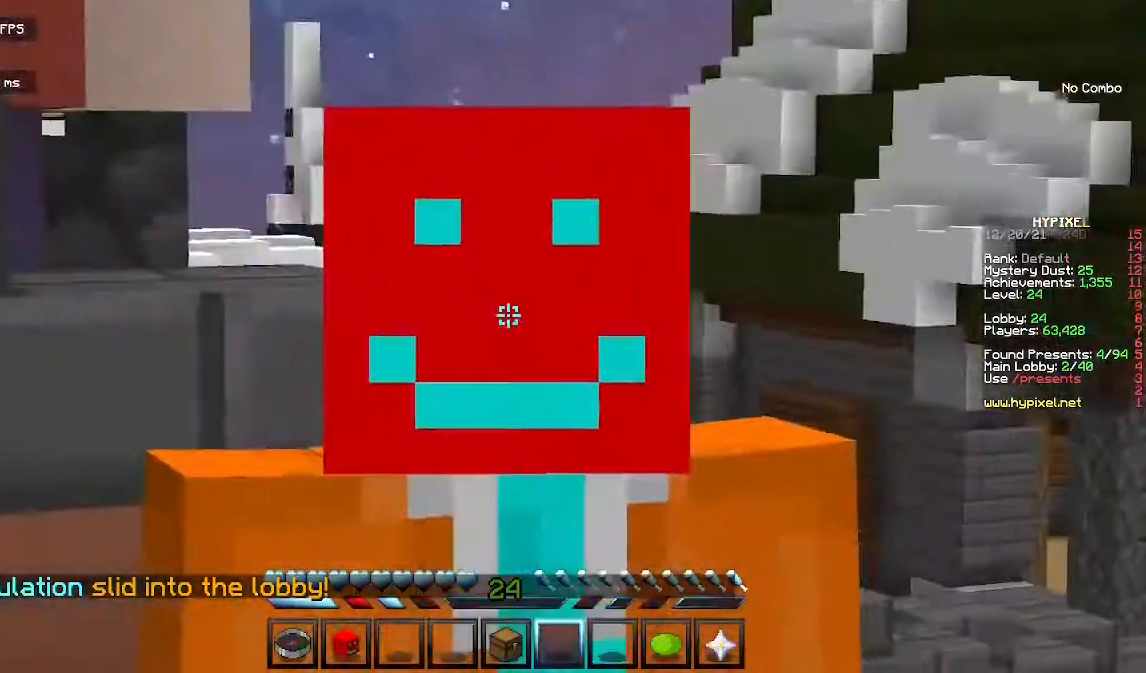
{"keys": [], "mouse": [], "events": [[267, "space", "down"], [333, "mouse_left", "up"], [467, "space", "up"]]}
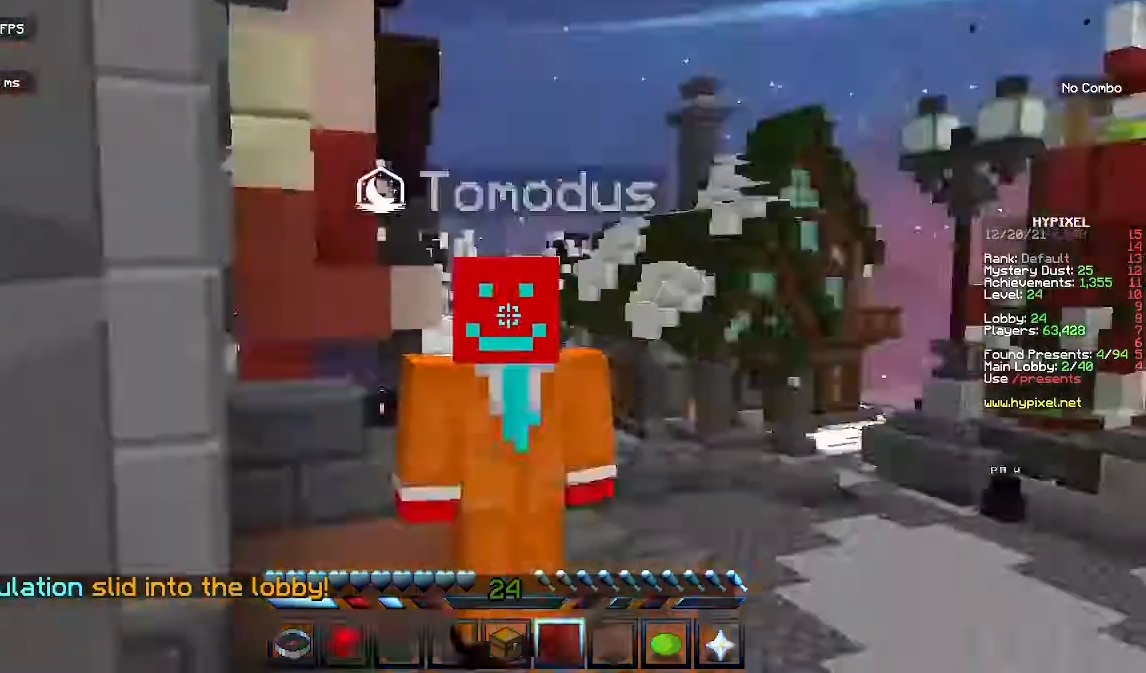
{"keys": [], "mouse": ["left"], "events": [[100, "mouse_left", "down"]]}
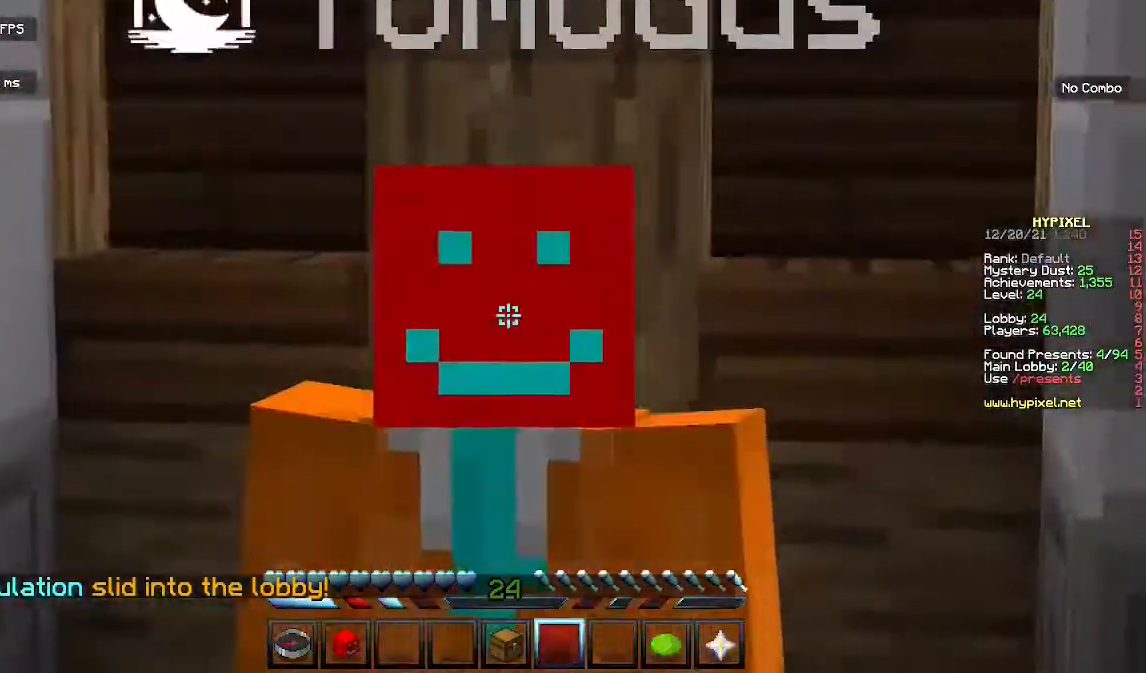
{"keys": [], "mouse": ["left"], "events": []}
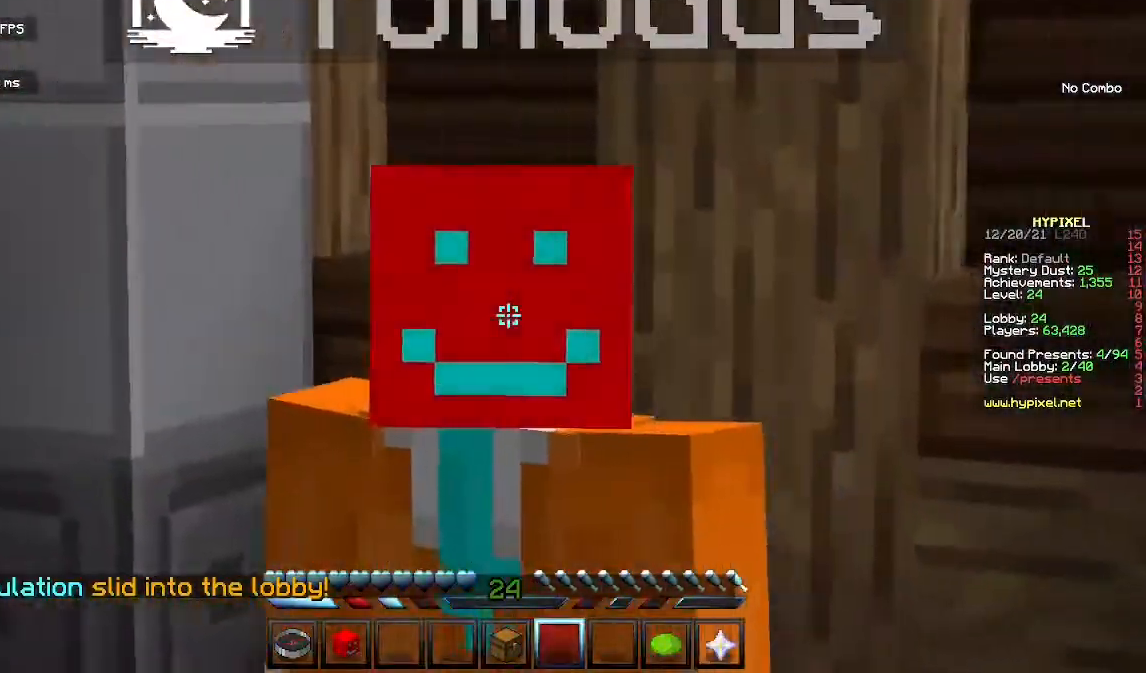
{"keys": [], "mouse": ["left"], "events": []}
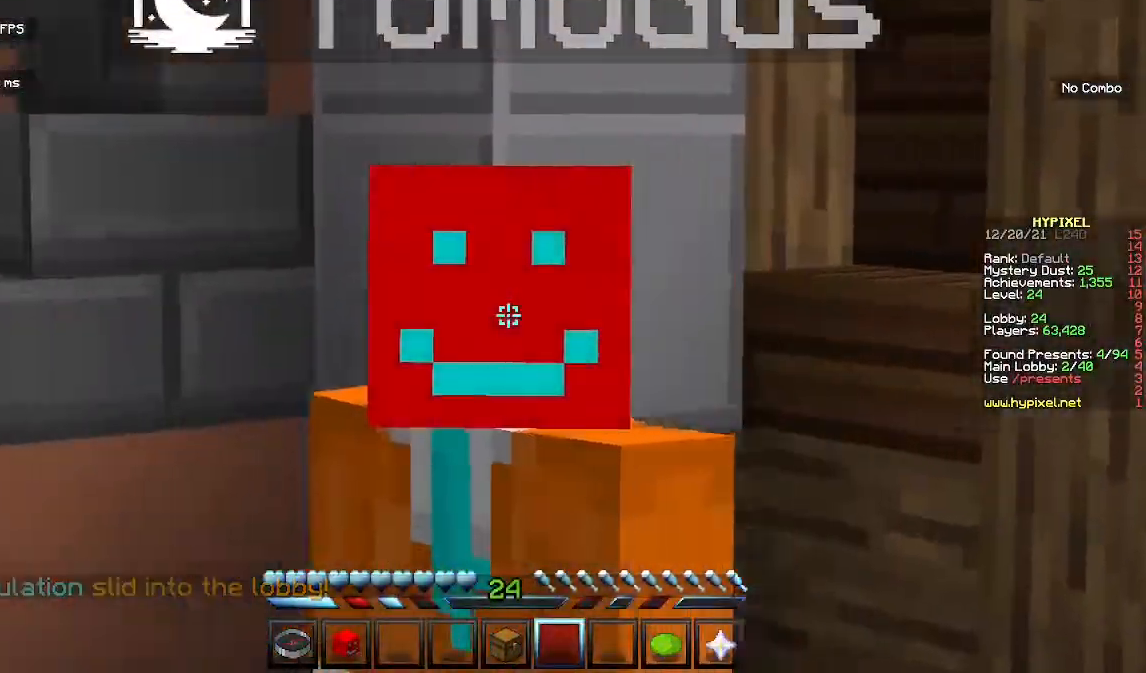
{"keys": [], "mouse": ["left"], "events": []}
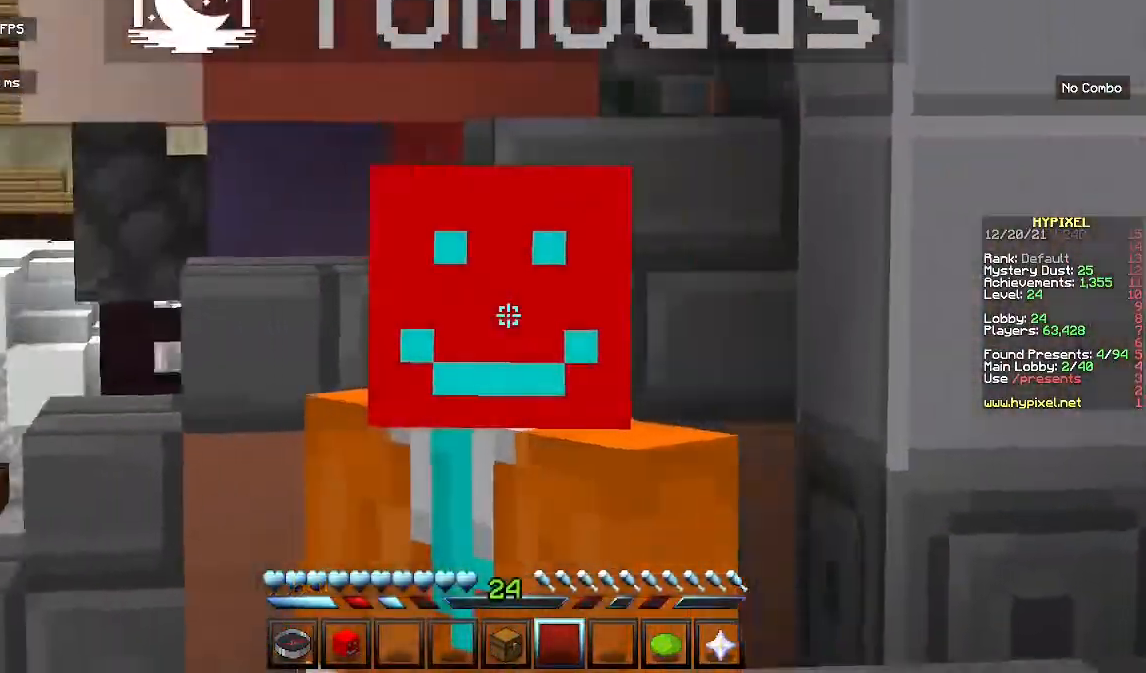
{"keys": [], "mouse": ["left"], "events": []}
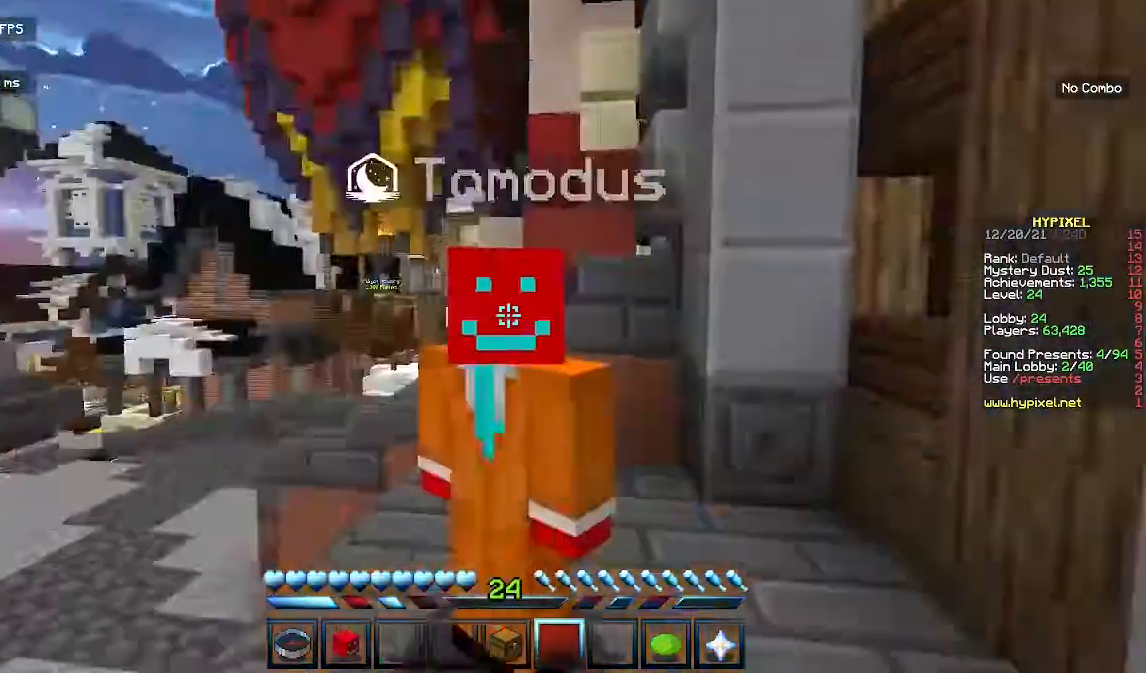
{"keys": [], "mouse": ["left"], "events": []}
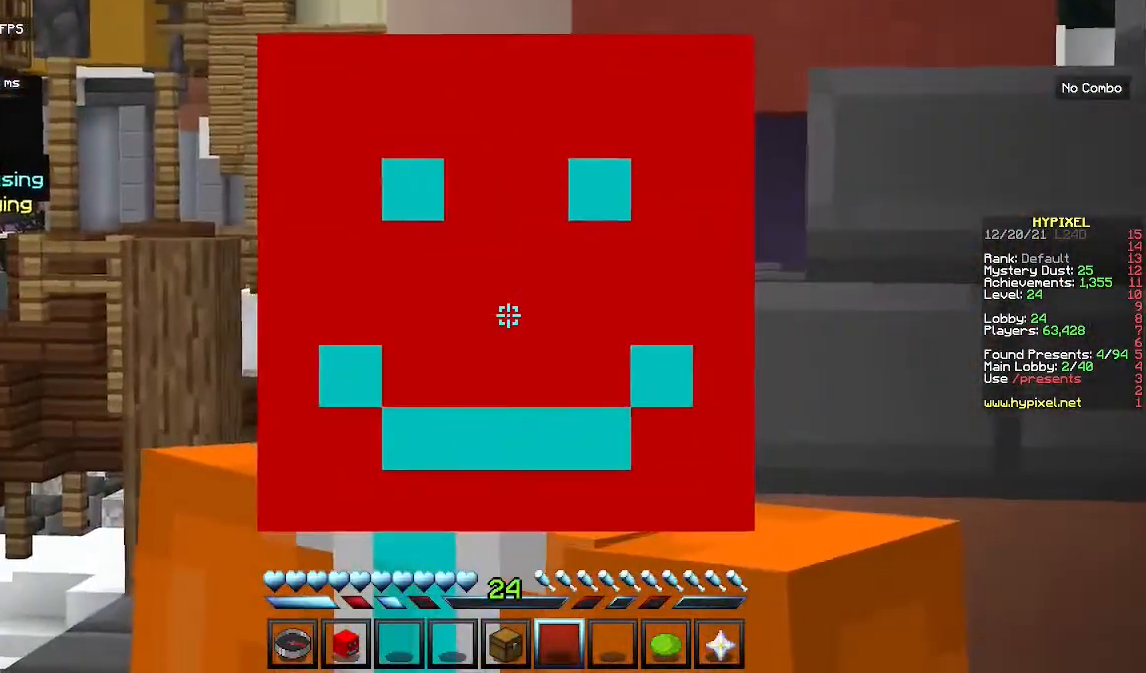
{"keys": [], "mouse": ["left"], "events": [[167, "a", "down"], [200, "space", "down"], [367, "a", "up"], [467, "space", "up"]]}
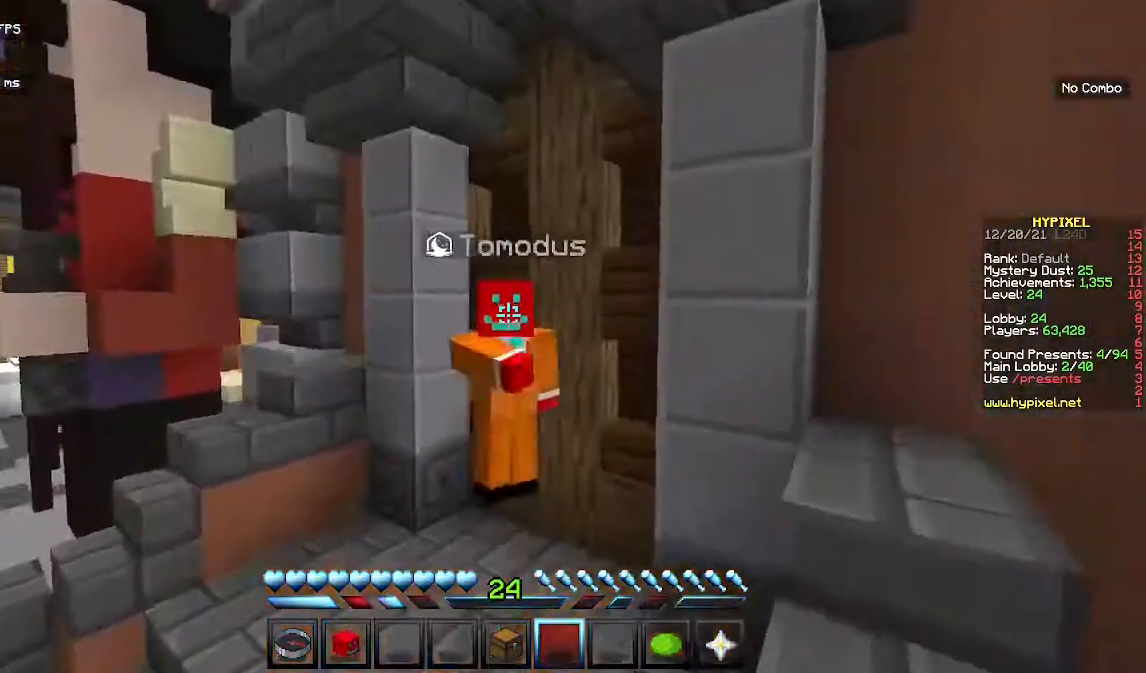
{"keys": [], "mouse": ["left"], "events": []}
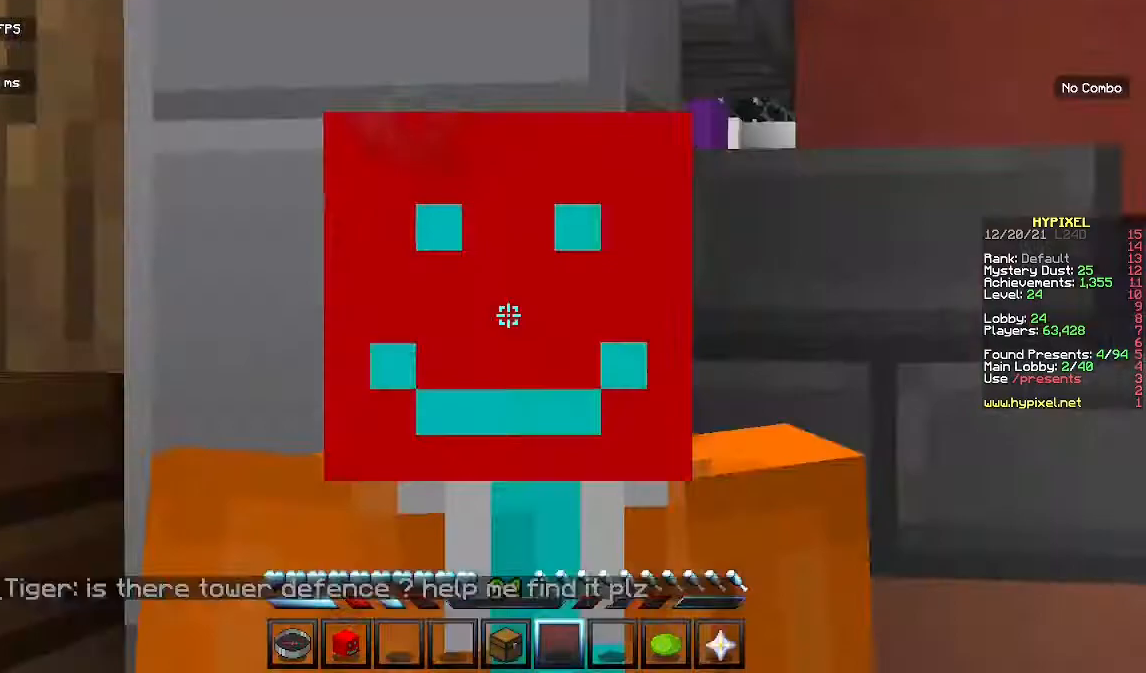
{"keys": ["s"], "mouse": ["left"], "events": [[100, "s", "down"]]}
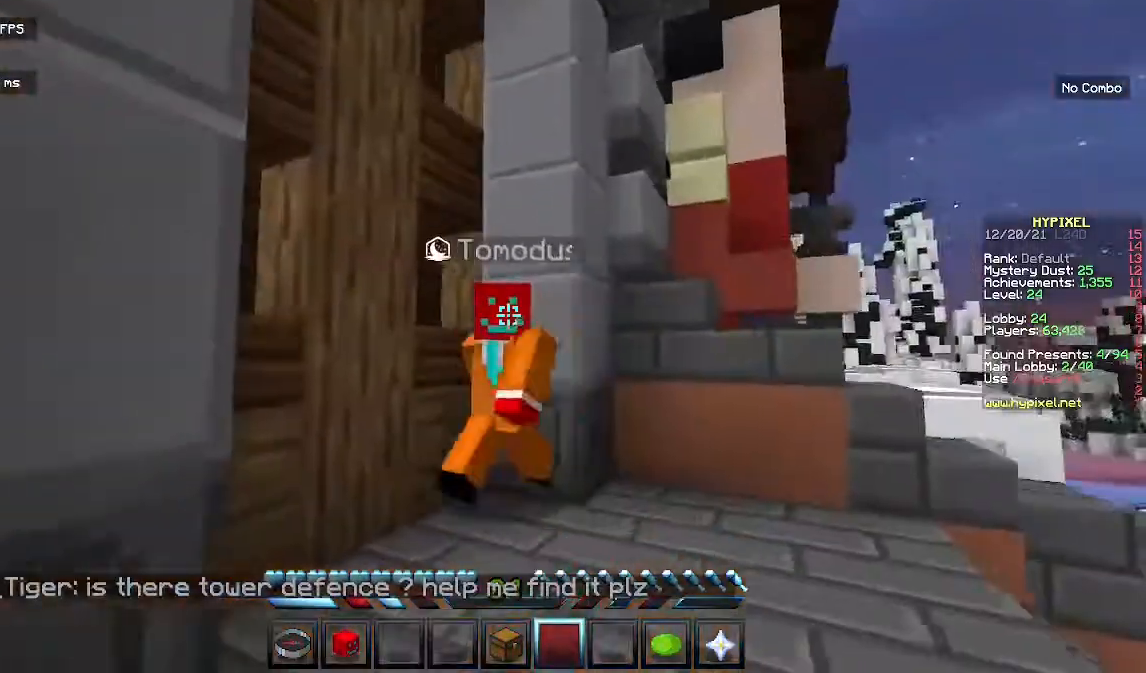
{"keys": ["w"], "mouse": ["left"], "events": [[33, "s", "up"], [233, "w", "down"]]}
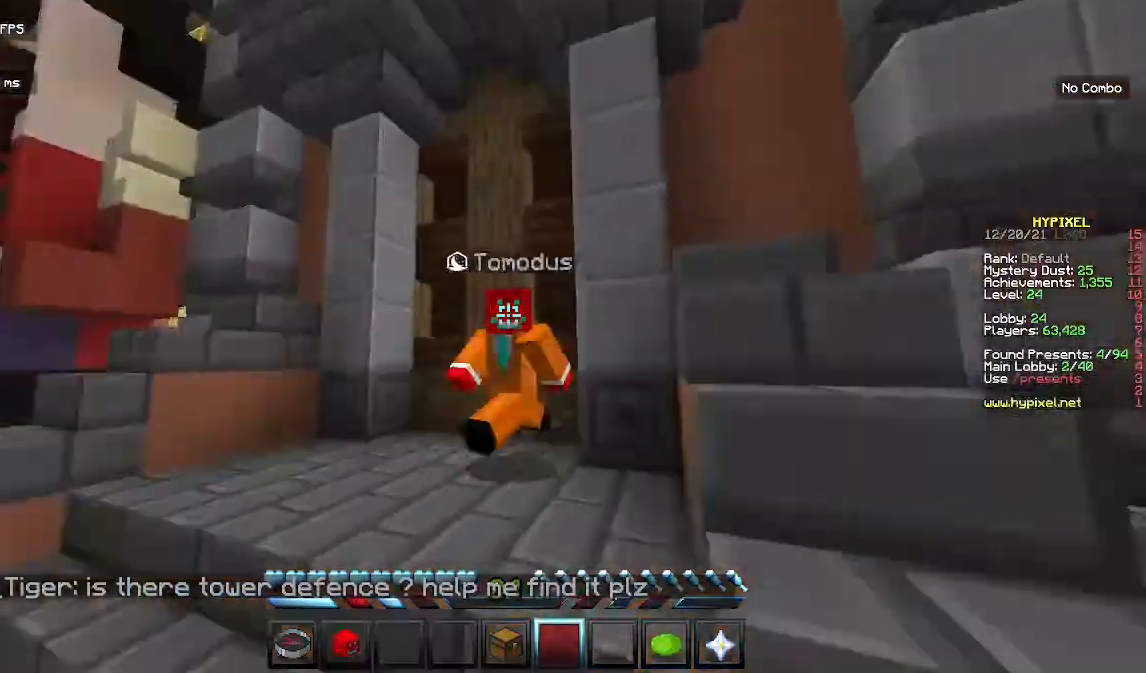
{"keys": ["a"], "mouse": ["left"], "events": [[267, "a", "down"], [433, "w", "up"]]}
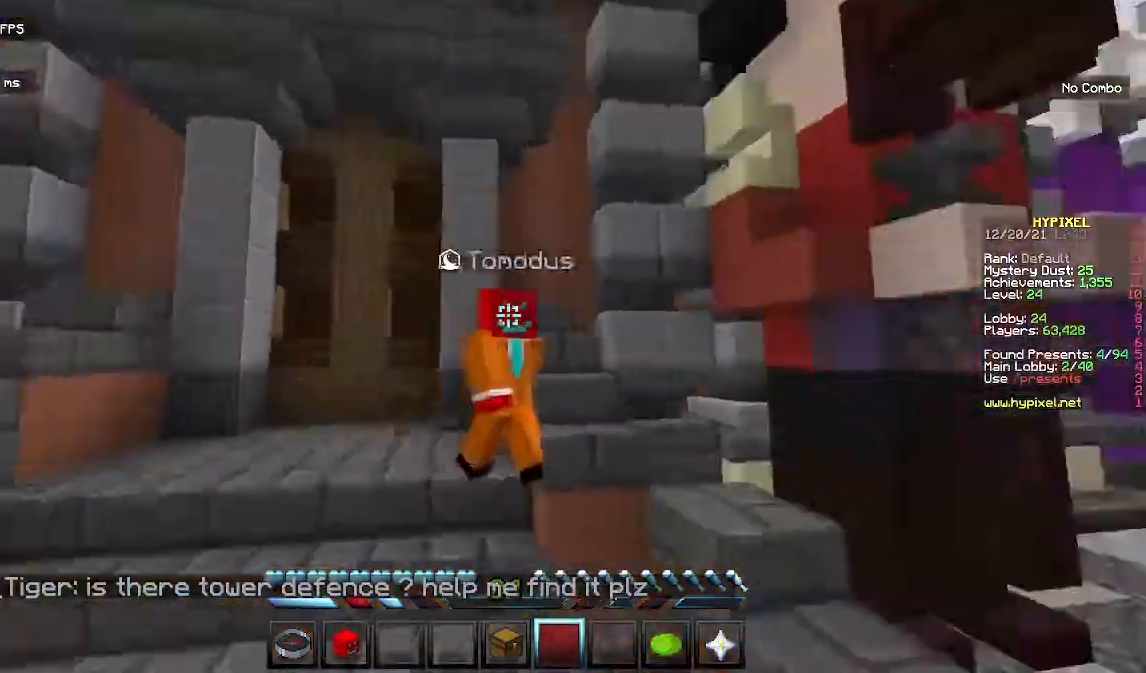
{"keys": [], "mouse": ["left"], "events": [[67, "a", "up"]]}
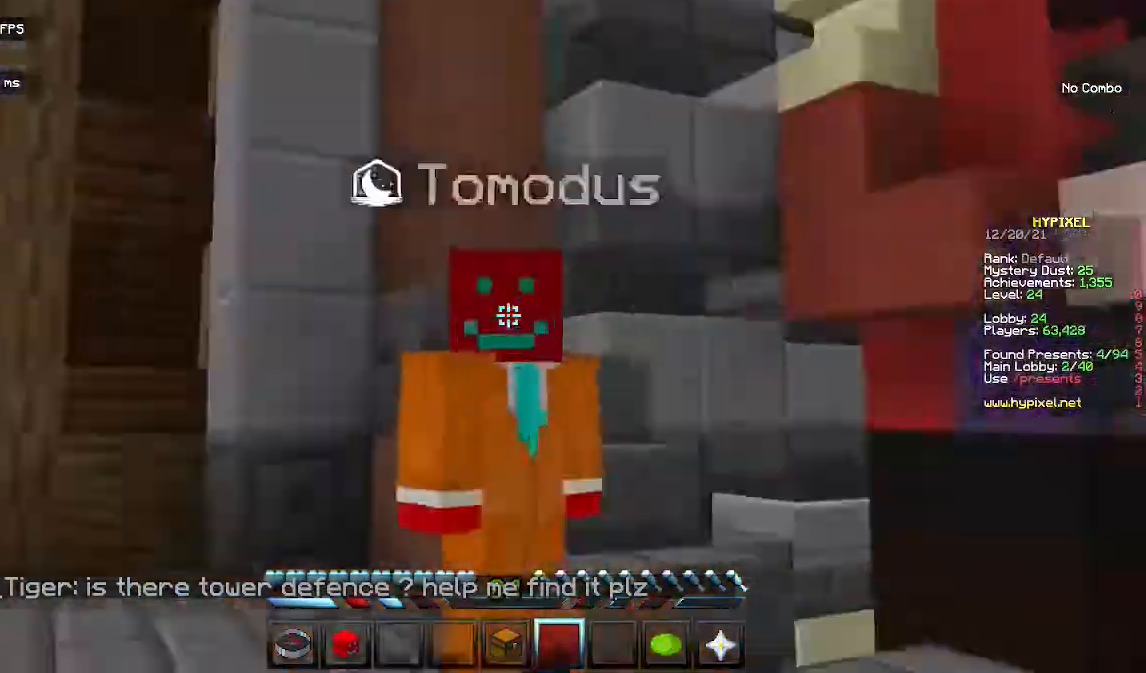
{"keys": [], "mouse": ["left"], "events": []}
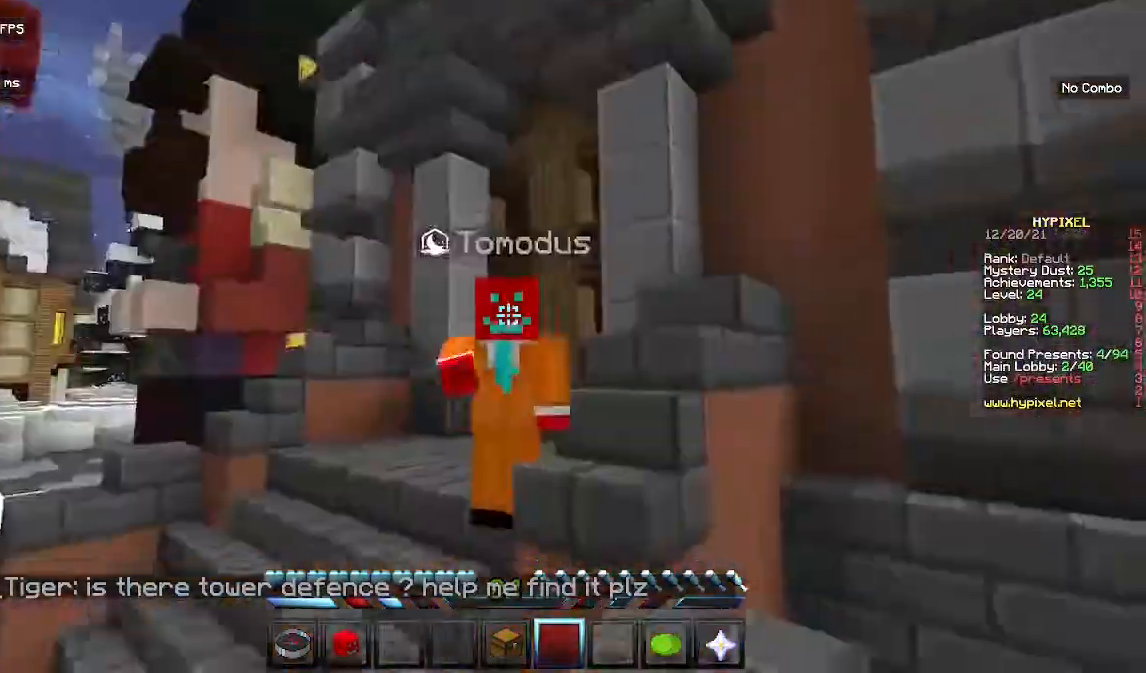
{"keys": [], "mouse": ["left"], "events": []}